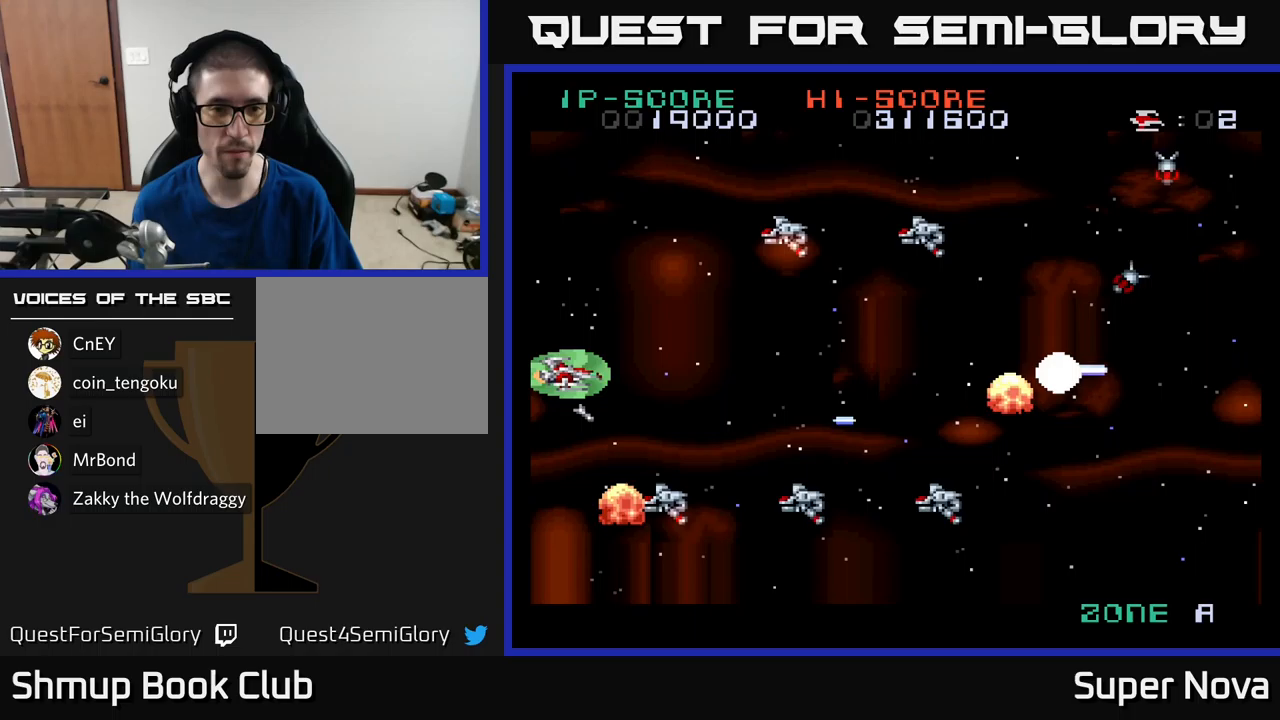
Gameplay with a controller (Xbox layout); each line is a JSON object with the inputs held at the frame after it. "events" lists button and stick changes between this image and that frame as [ms after this image, input, new state], when the widget could be followed in between.
{"buttons": ["A", "DPAD_DOWN"], "left_stick": "center", "right_stick": "center"}
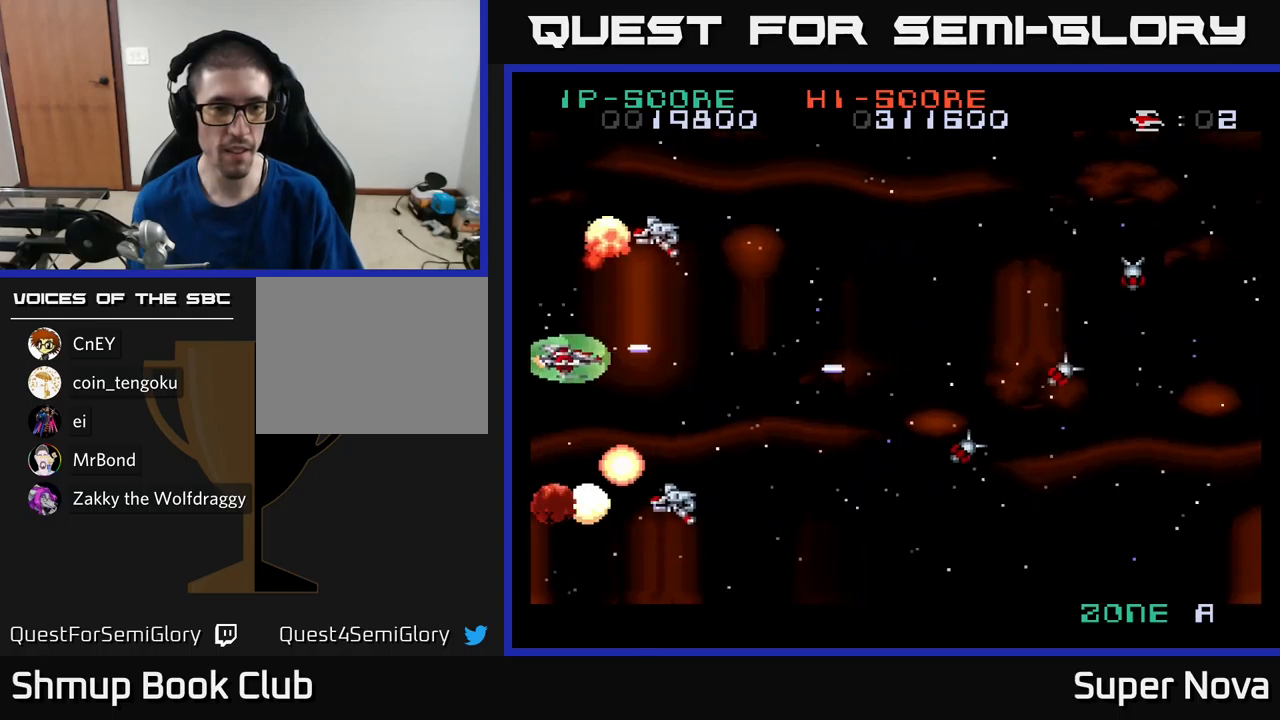
{"buttons": ["X"], "left_stick": "center", "right_stick": "center"}
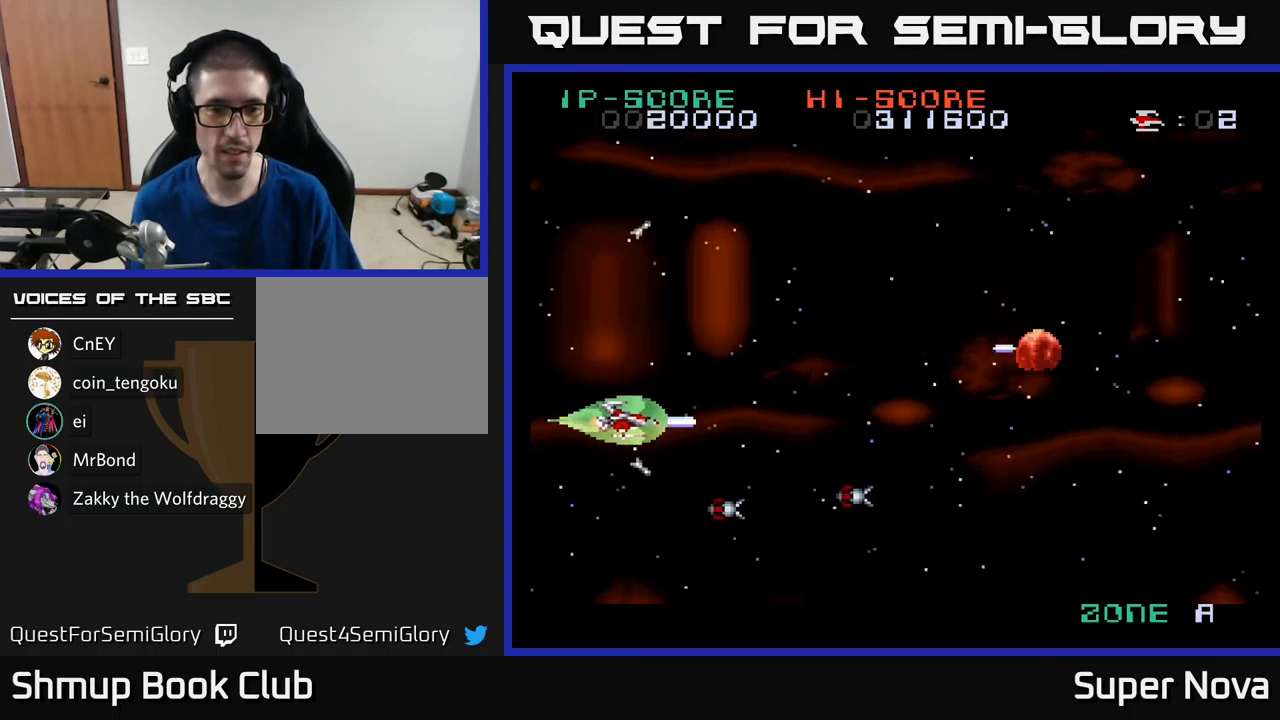
{"buttons": ["A", "DPAD_UP"], "left_stick": "center", "right_stick": "center"}
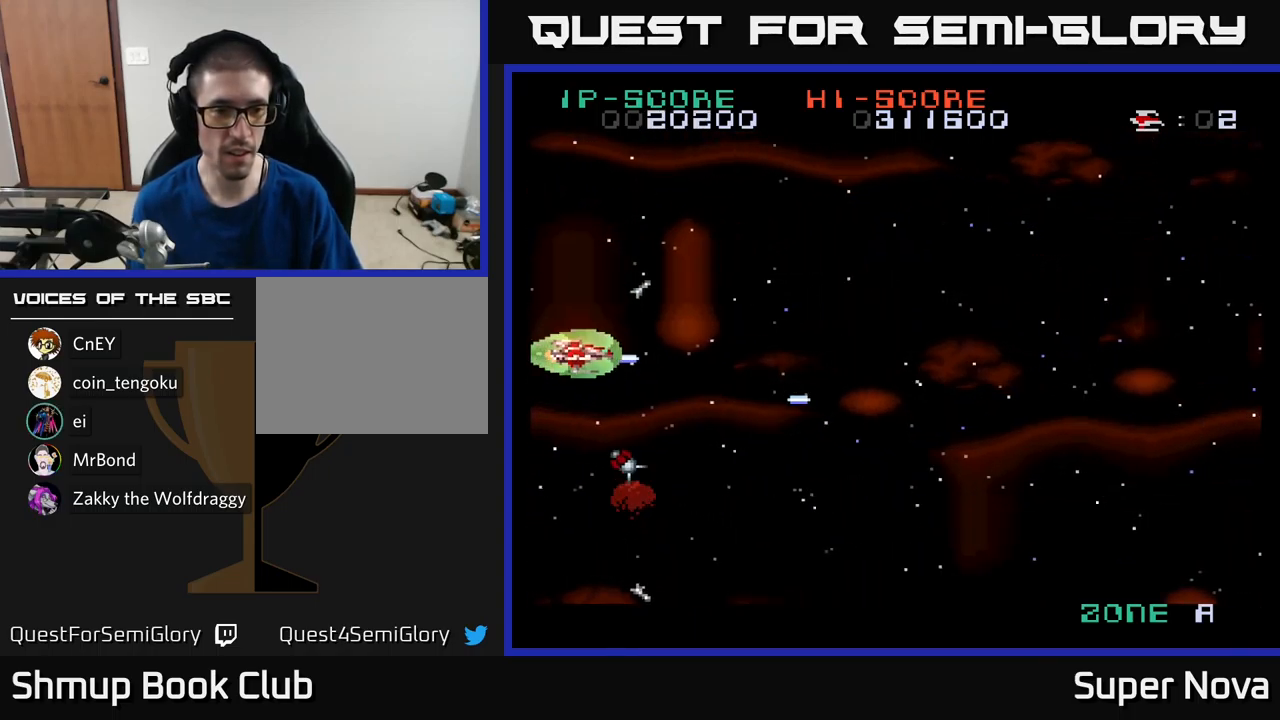
{"buttons": ["X", "DPAD_RIGHT"], "left_stick": "center", "right_stick": "center", "events": [[17, "DPAD_UP", "up"], [50, "DPAD_DOWN", "down"], [133, "DPAD_DOWN", "up"], [133, "DPAD_RIGHT", "down"], [133, "X", "down"], [167, "A", "up"], [183, "DPAD_UP", "down"], [200, "DPAD_RIGHT", "up"], [400, "DPAD_RIGHT", "down"], [467, "DPAD_UP", "up"]]}
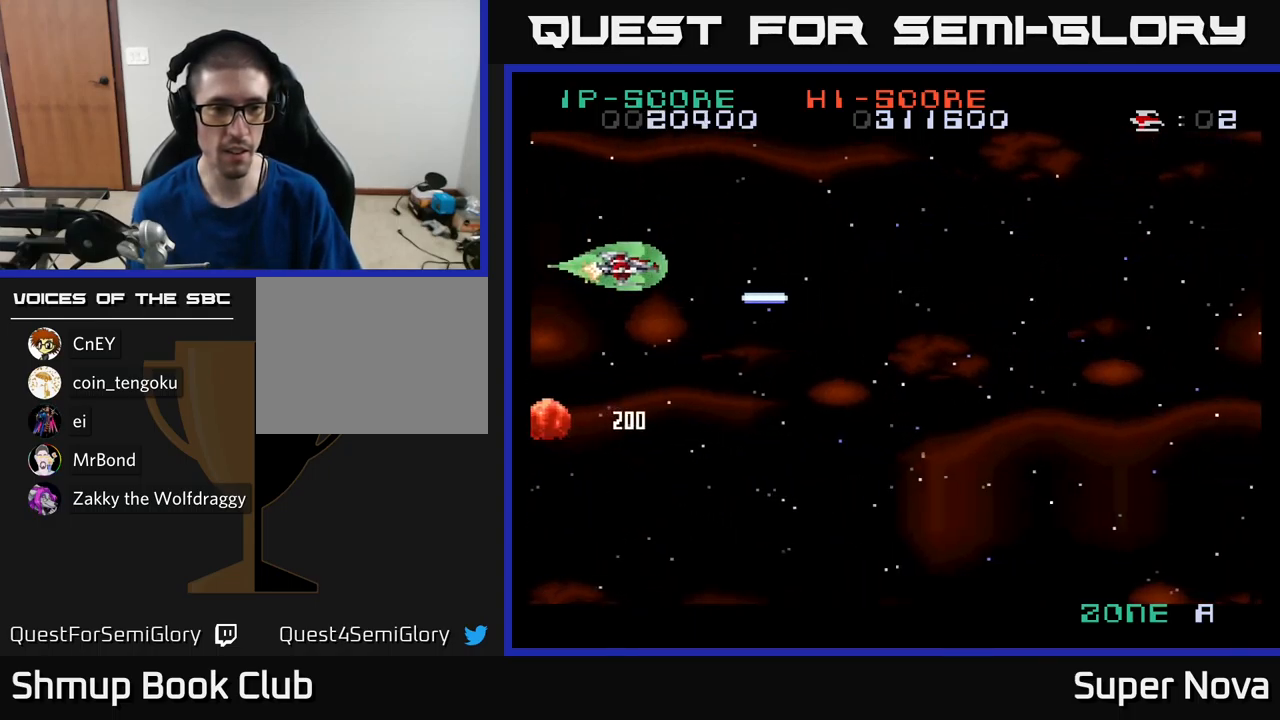
{"buttons": ["X", "DPAD_RIGHT"], "left_stick": "center", "right_stick": "center", "events": [[50, "DPAD_DOWN", "down"], [300, "DPAD_DOWN", "up"]]}
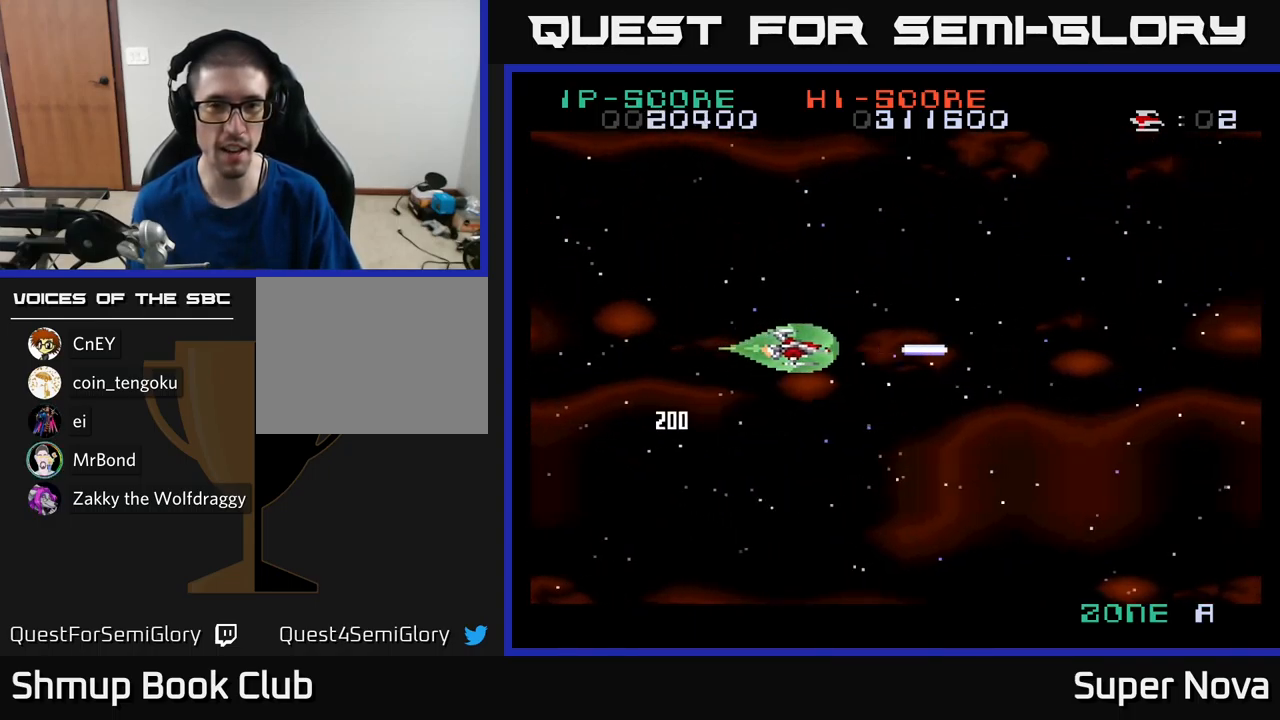
{"buttons": ["X"], "left_stick": "center", "right_stick": "center", "events": [[17, "DPAD_RIGHT", "up"], [17, "DPAD_UP", "down"], [267, "DPAD_UP", "up"]]}
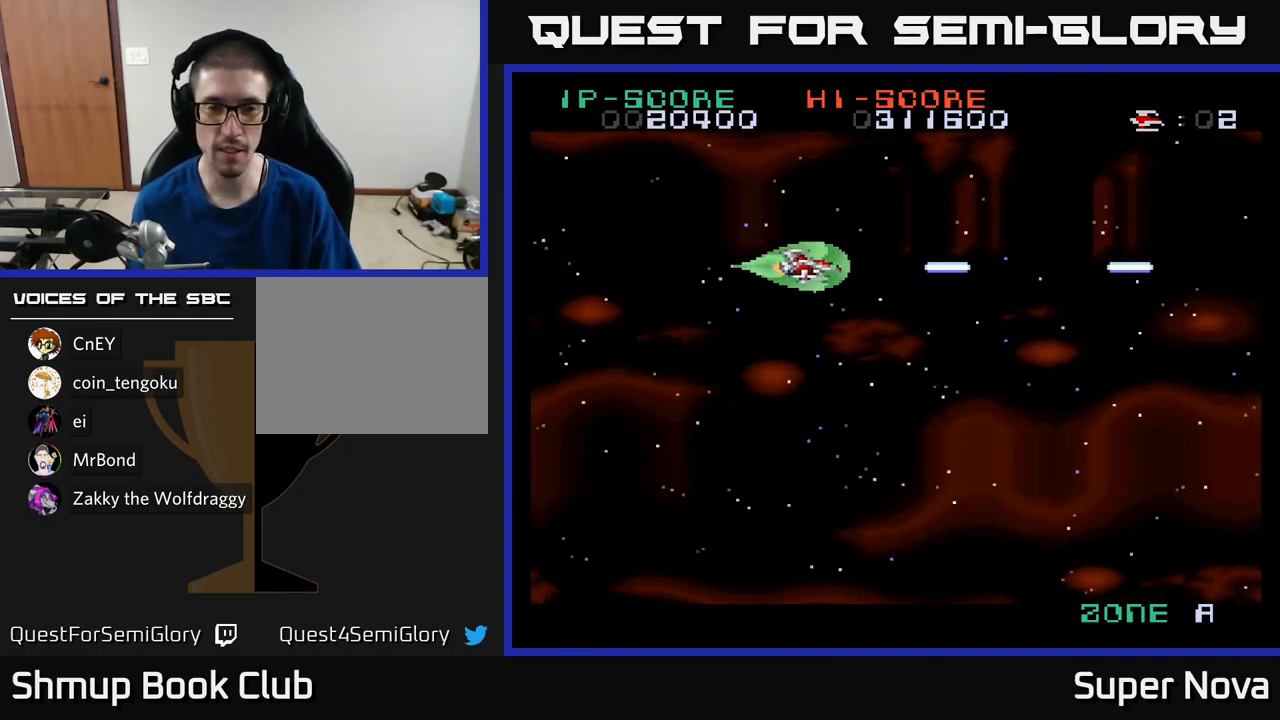
{"buttons": ["X"], "left_stick": "center", "right_stick": "center", "events": []}
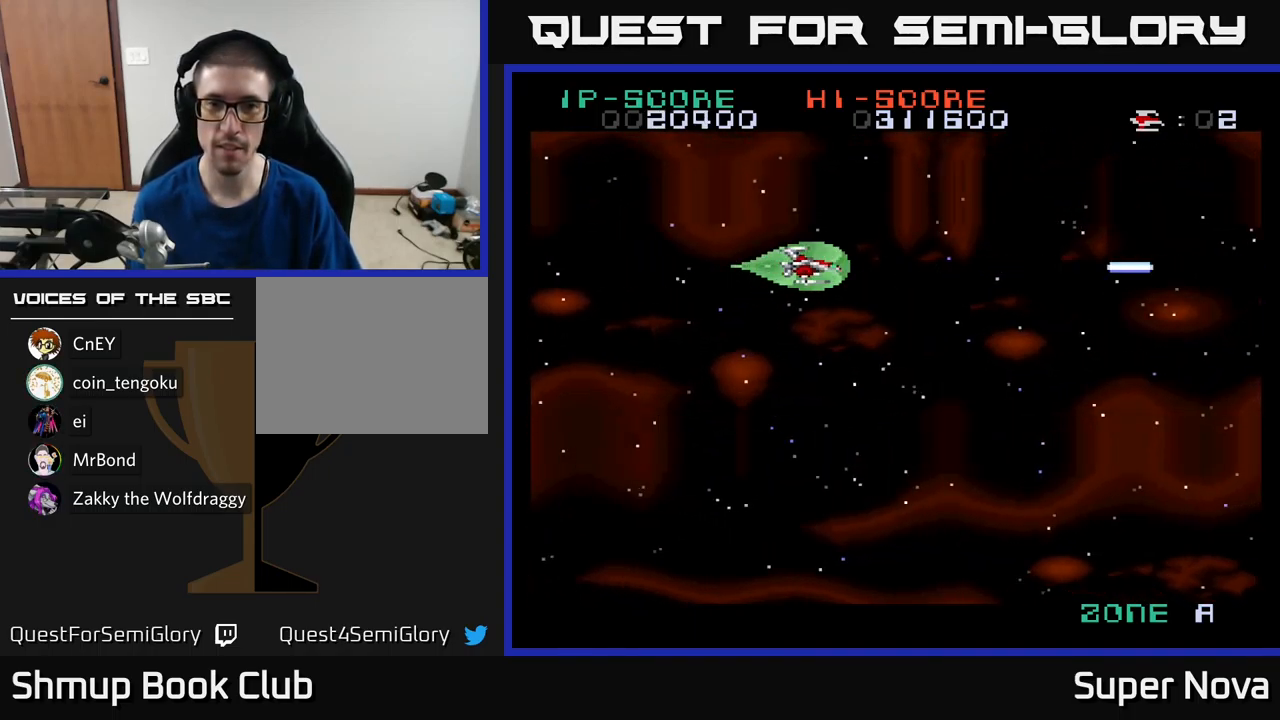
{"buttons": ["X"], "left_stick": "center", "right_stick": "center", "events": []}
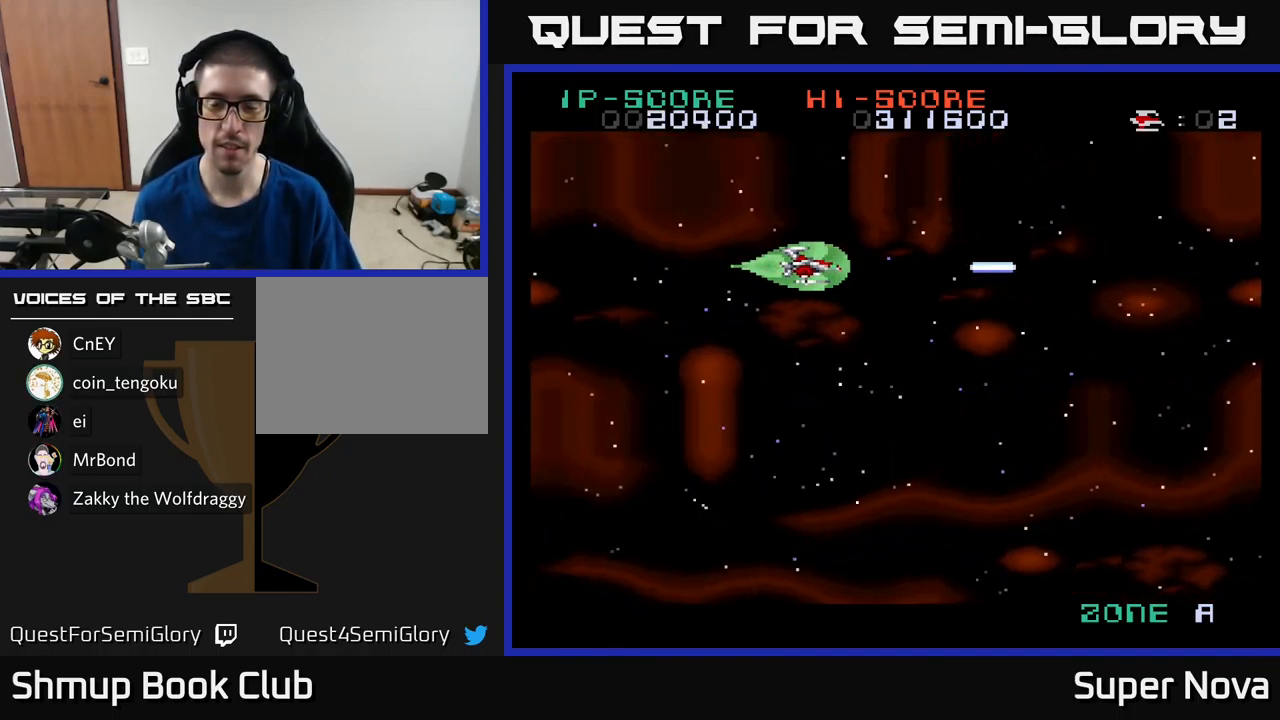
{"buttons": ["X"], "left_stick": "center", "right_stick": "center", "events": []}
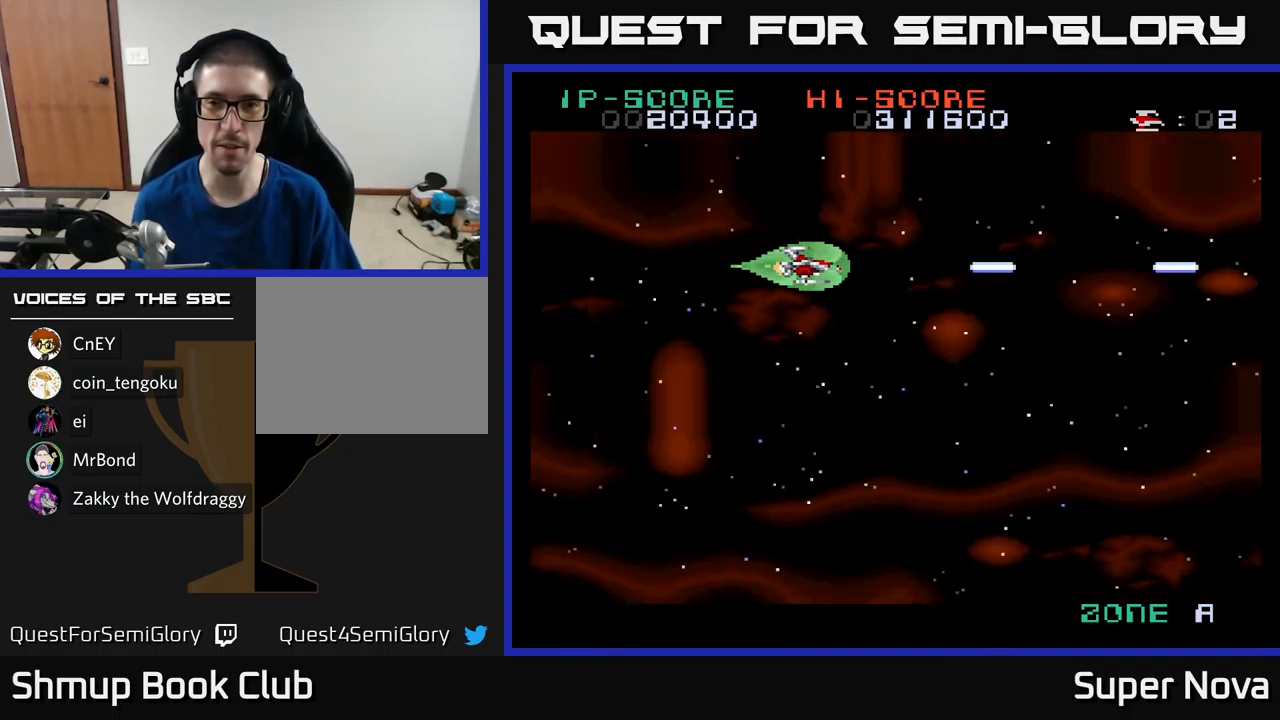
{"buttons": ["X"], "left_stick": "center", "right_stick": "center", "events": []}
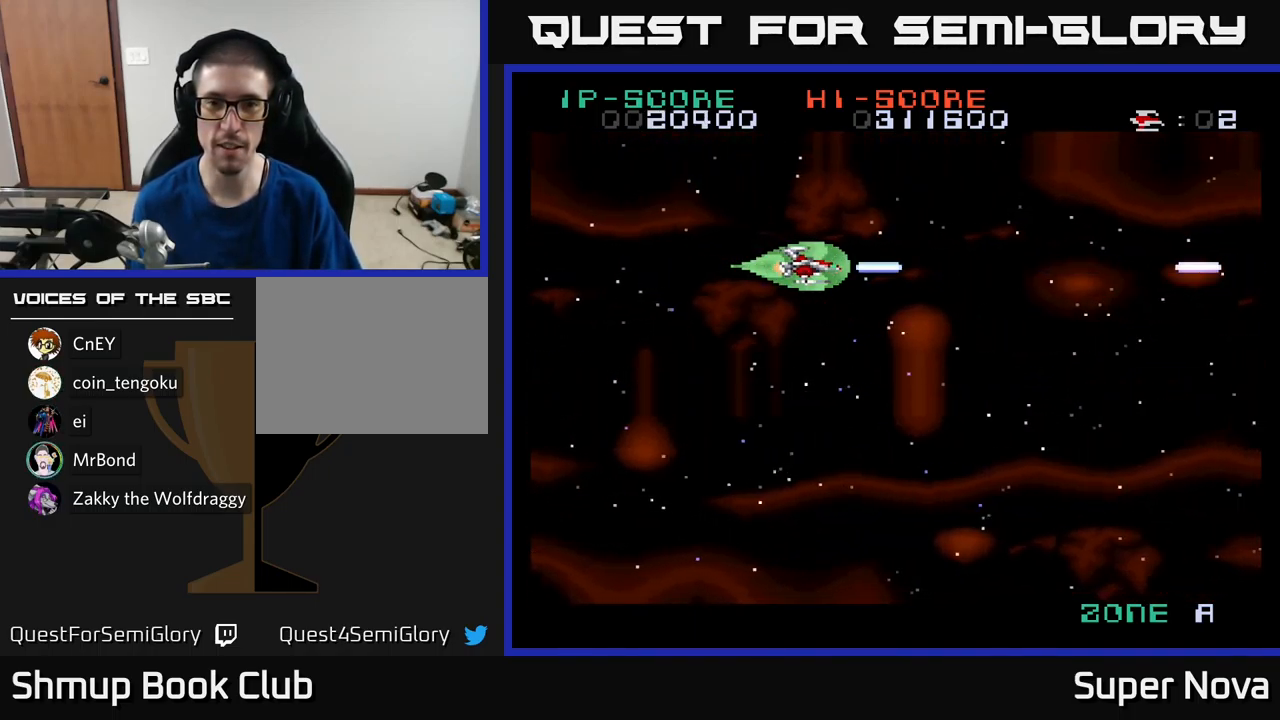
{"buttons": ["X"], "left_stick": "center", "right_stick": "center", "events": []}
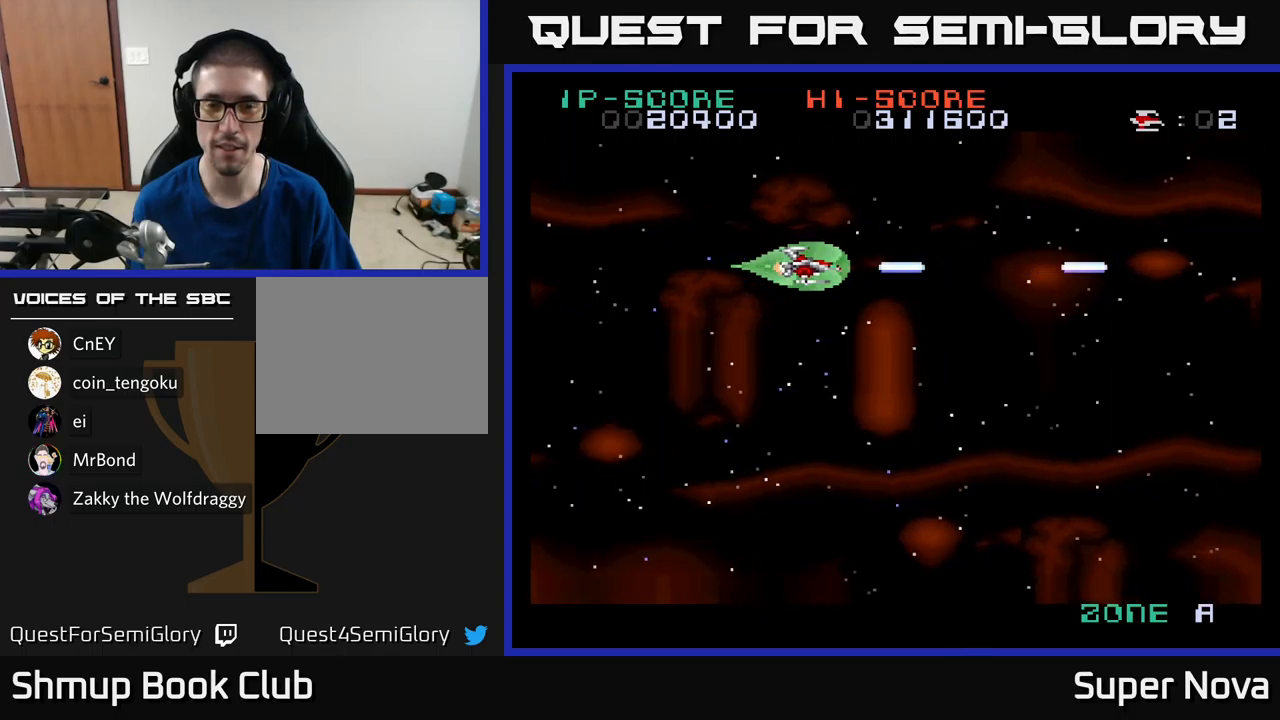
{"buttons": ["X"], "left_stick": "center", "right_stick": "center", "events": []}
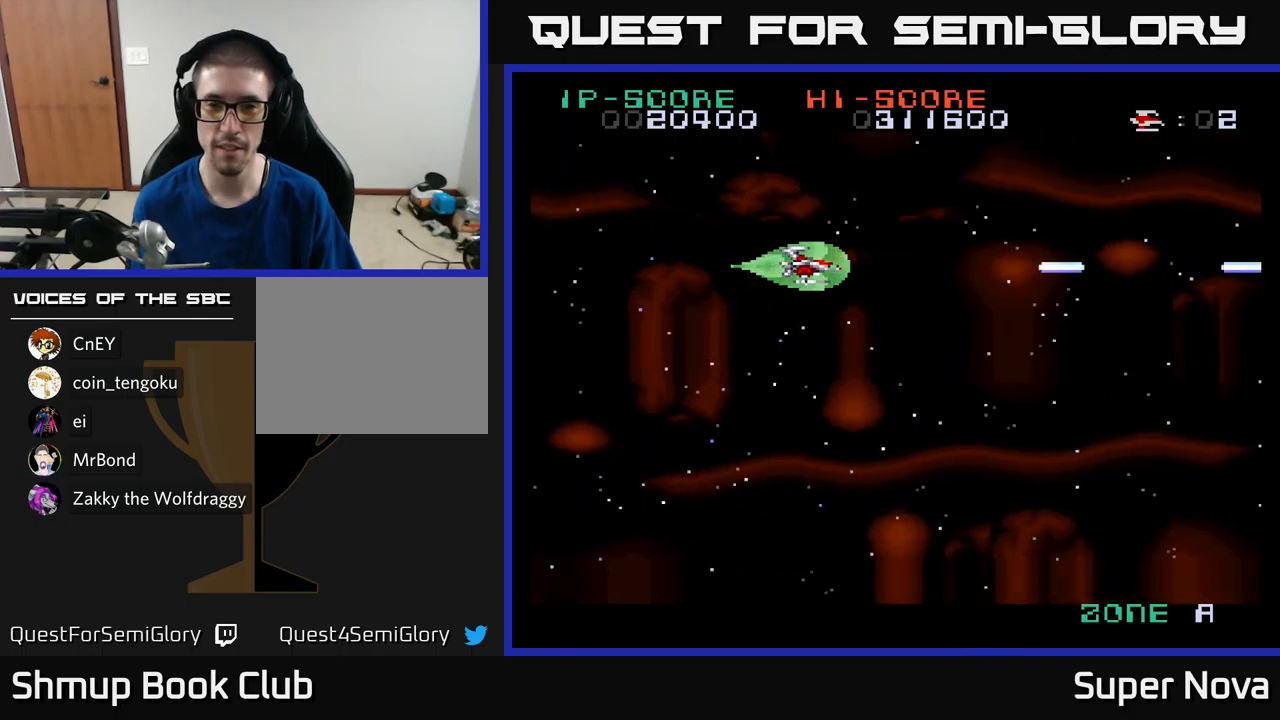
{"buttons": ["X"], "left_stick": "center", "right_stick": "center", "events": []}
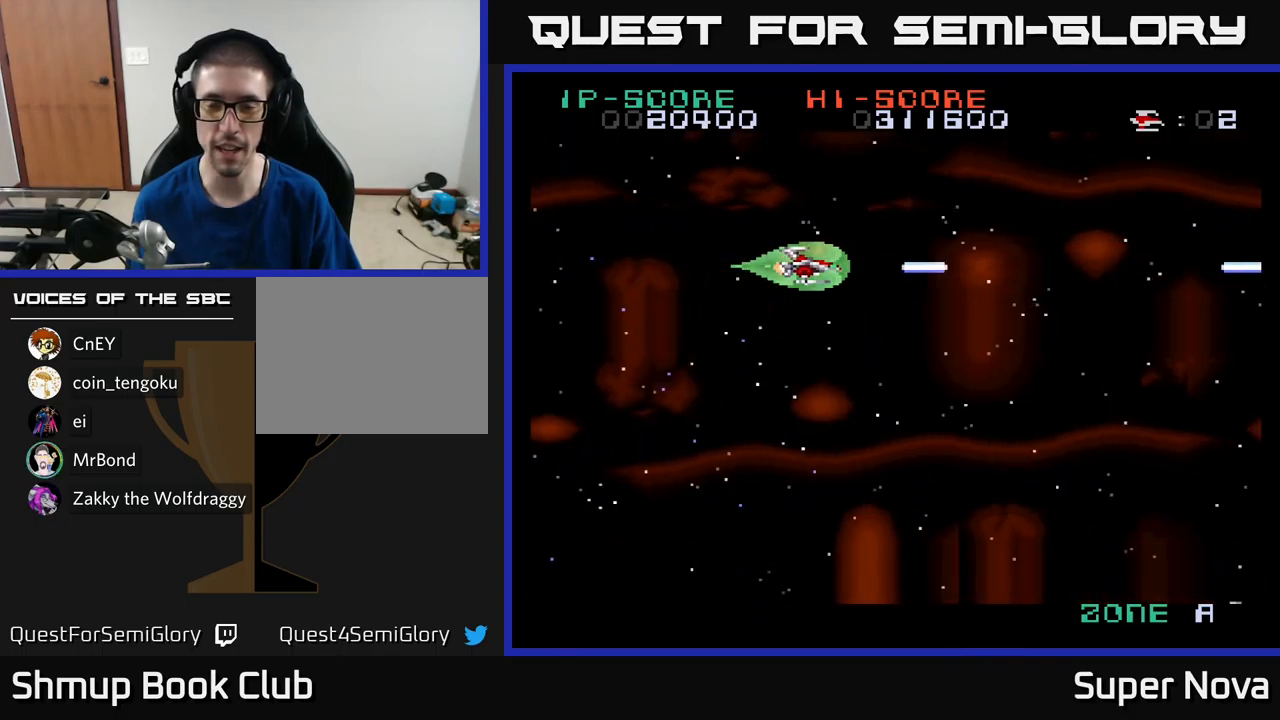
{"buttons": ["X", "DPAD_DOWN"], "left_stick": "center", "right_stick": "center", "events": [[450, "DPAD_DOWN", "down"]]}
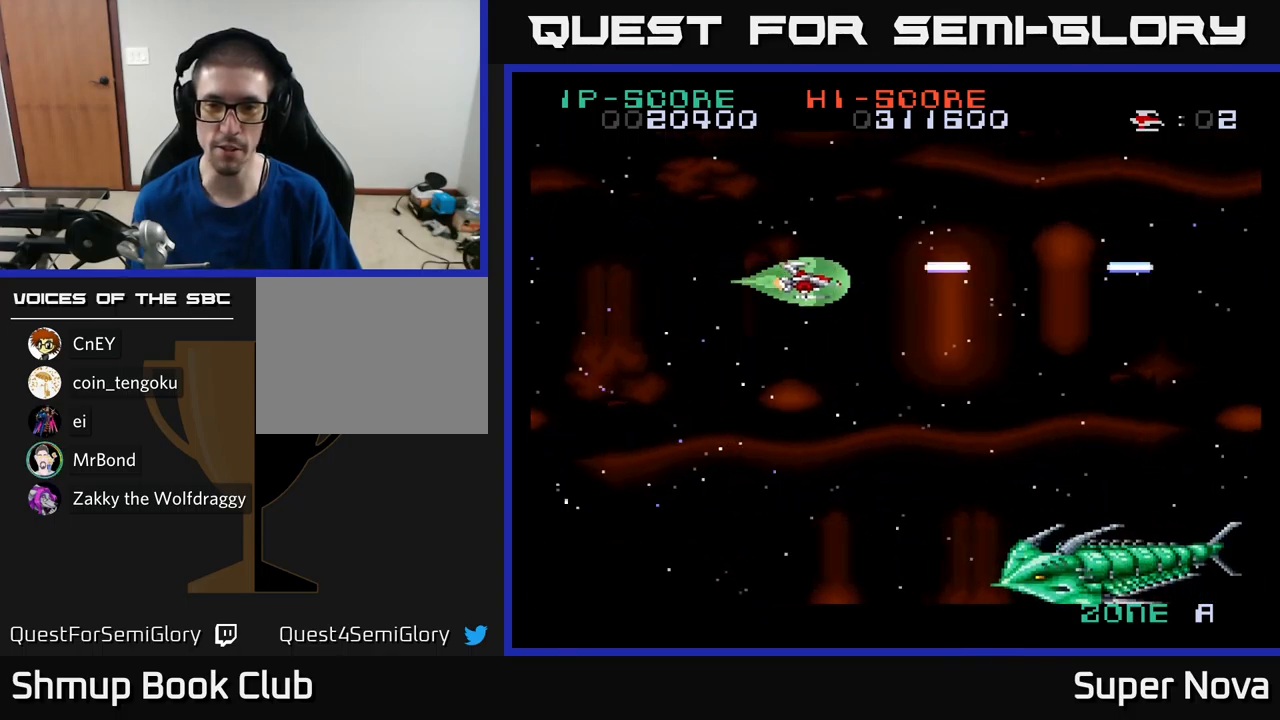
{"buttons": ["X", "DPAD_DOWN"], "left_stick": "center", "right_stick": "center", "events": []}
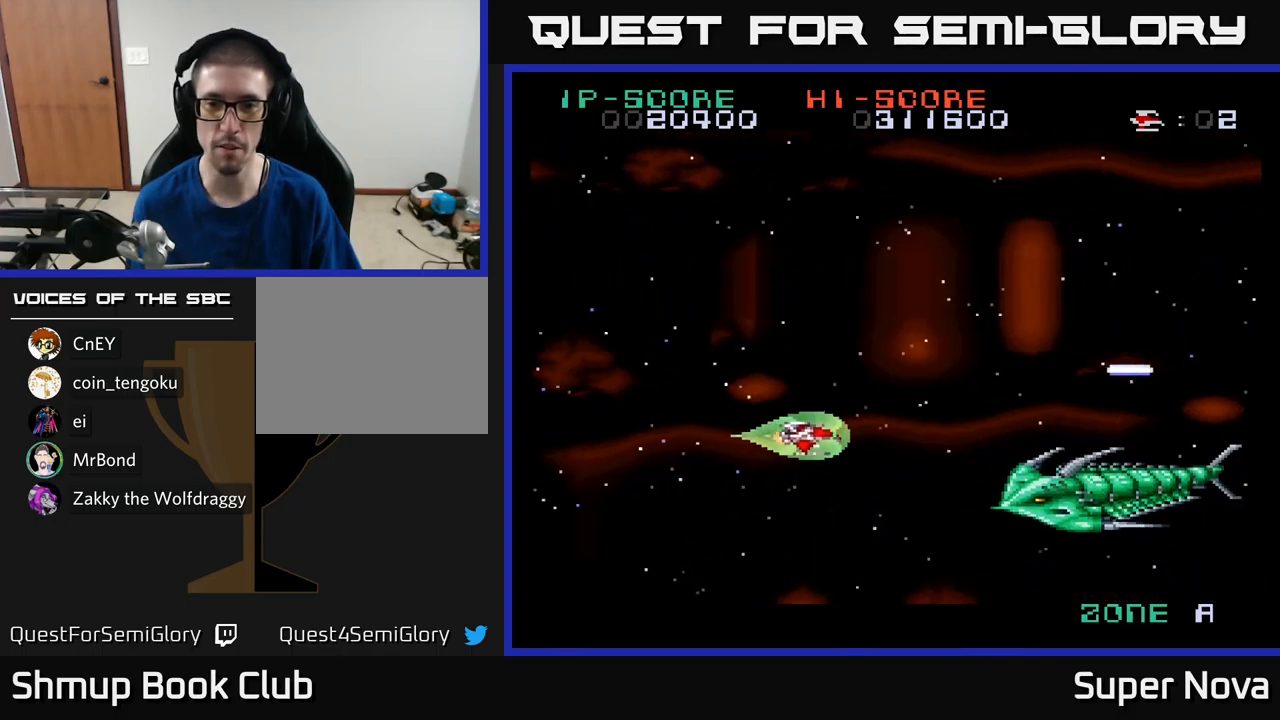
{"buttons": ["X", "DPAD_UP"], "left_stick": "center", "right_stick": "center", "events": [[117, "DPAD_DOWN", "up"], [150, "DPAD_LEFT", "down"], [300, "DPAD_UP", "down"], [367, "DPAD_LEFT", "up"]]}
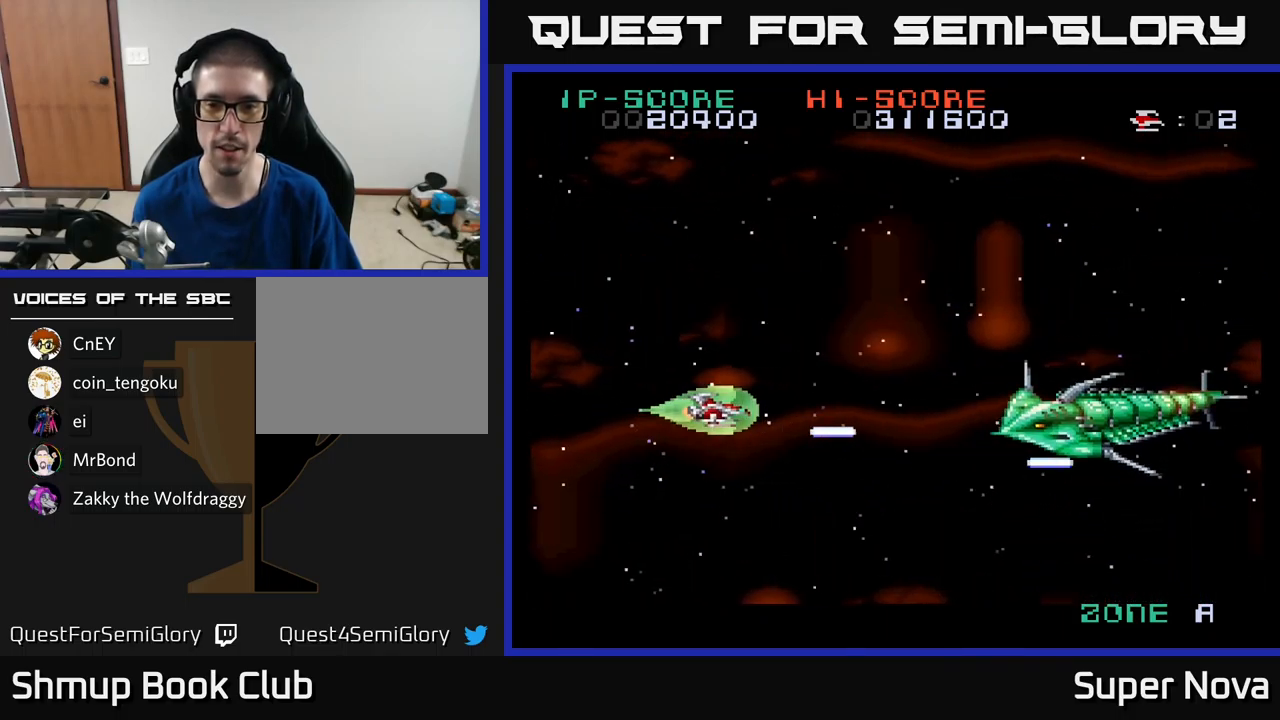
{"buttons": ["X", "DPAD_LEFT"], "left_stick": "center", "right_stick": "center", "events": [[117, "DPAD_RIGHT", "down"], [217, "DPAD_UP", "up"], [233, "DPAD_RIGHT", "up"], [267, "DPAD_DOWN", "down"], [283, "DPAD_LEFT", "down"], [467, "DPAD_DOWN", "up"]]}
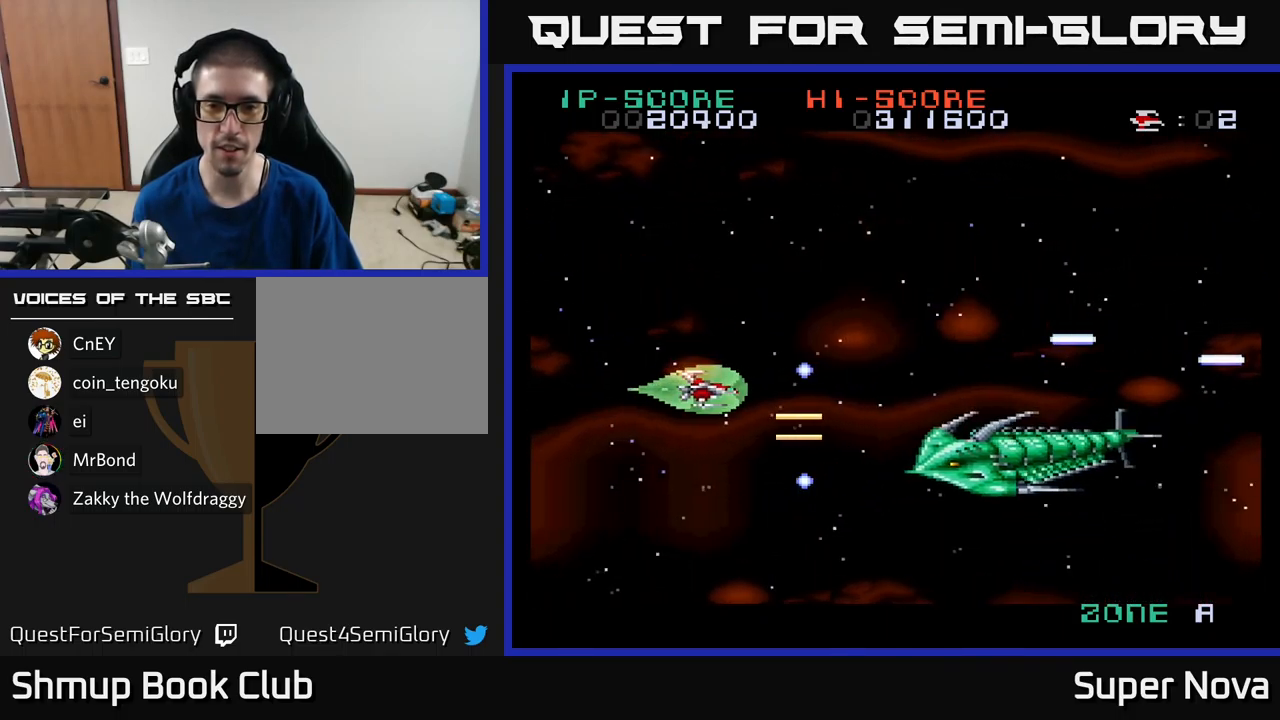
{"buttons": ["X", "DPAD_UP", "DPAD_LEFT"], "left_stick": "center", "right_stick": "center", "events": [[83, "DPAD_UP", "down"]]}
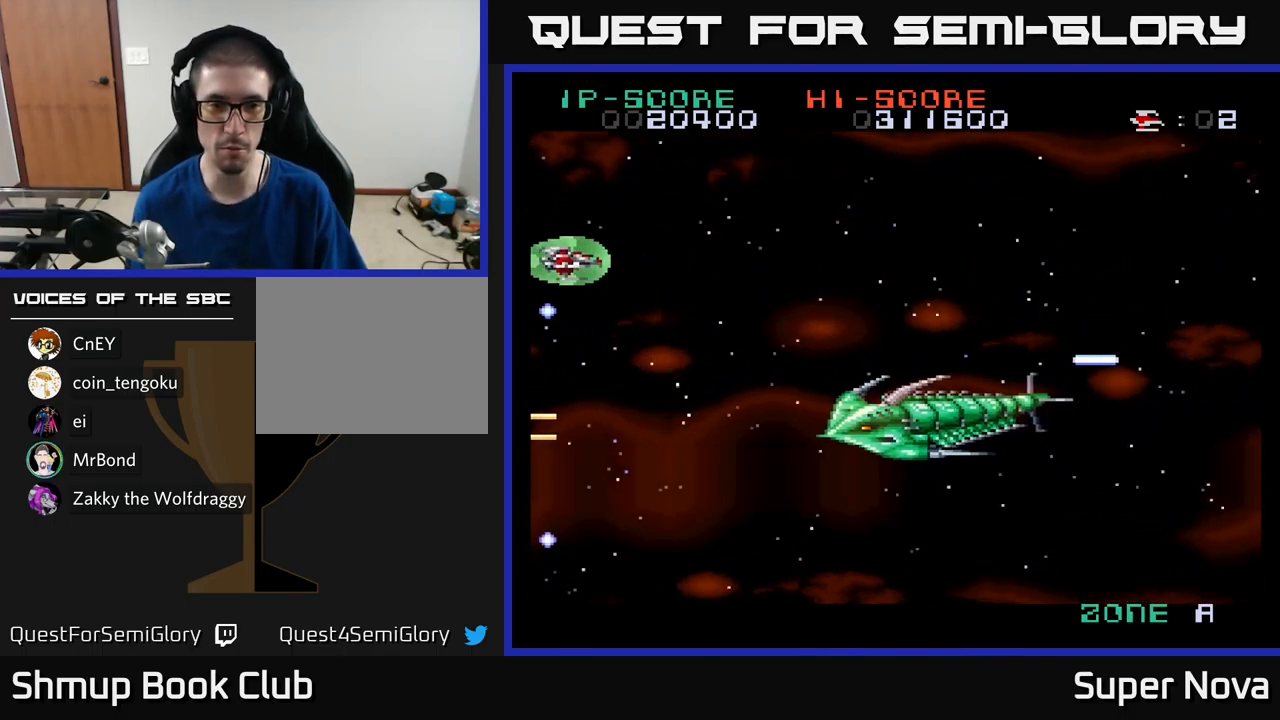
{"buttons": ["X", "DPAD_UP", "DPAD_RIGHT"], "left_stick": "center", "right_stick": "center", "events": [[17, "DPAD_LEFT", "up"], [133, "DPAD_RIGHT", "down"], [133, "DPAD_UP", "up"], [167, "DPAD_DOWN", "down"], [333, "DPAD_DOWN", "up"], [400, "DPAD_UP", "down"]]}
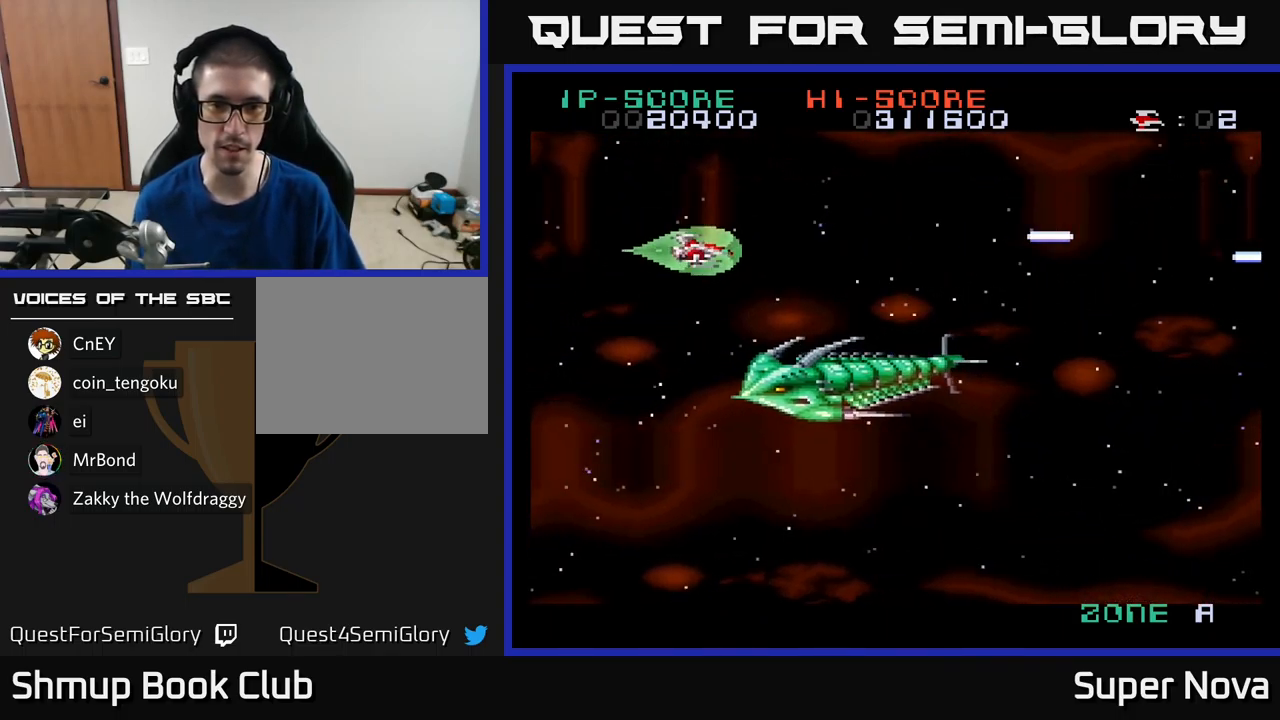
{"buttons": ["A", "X", "DPAD_RIGHT"], "left_stick": "center", "right_stick": "center", "events": [[33, "A", "down"], [317, "DPAD_UP", "up"]]}
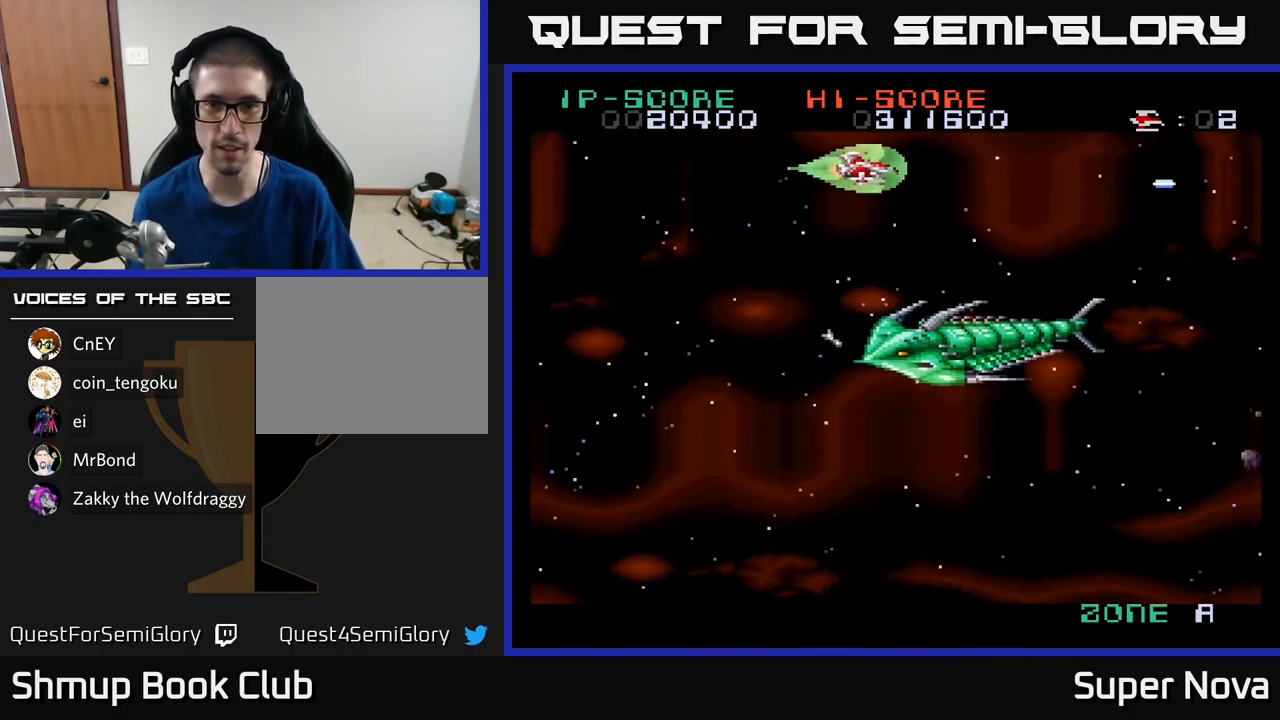
{"buttons": ["A", "X"], "left_stick": "center", "right_stick": "center", "events": [[267, "DPAD_RIGHT", "up"]]}
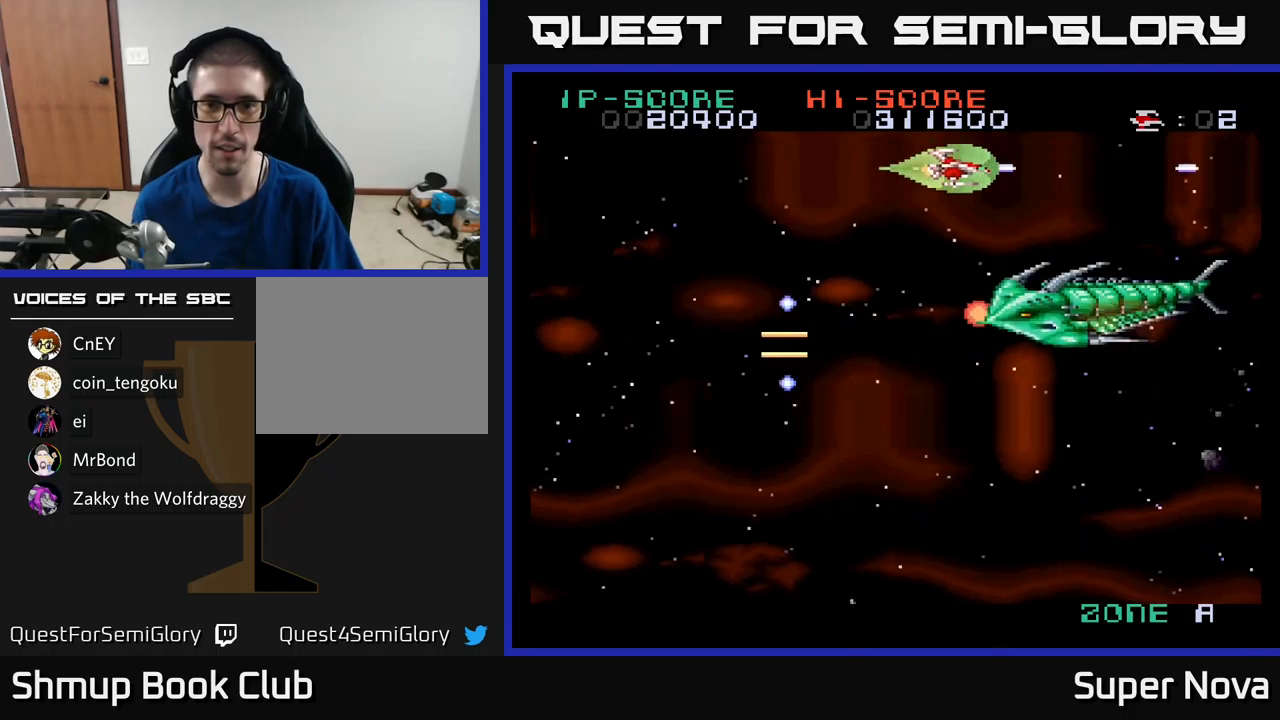
{"buttons": ["X", "DPAD_DOWN", "DPAD_LEFT"], "left_stick": "center", "right_stick": "center", "events": [[134, "DPAD_LEFT", "down"], [184, "DPAD_DOWN", "down"], [217, "A", "up"]]}
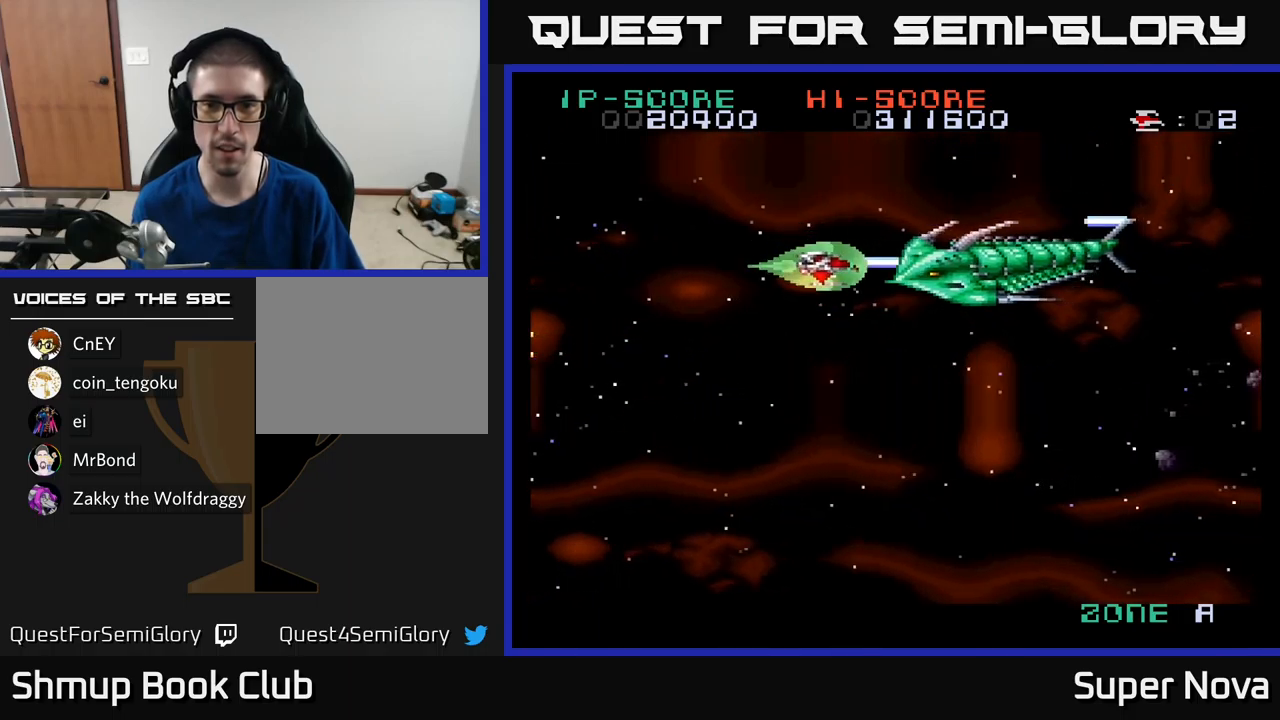
{"buttons": ["X", "DPAD_LEFT"], "left_stick": "center", "right_stick": "center", "events": [[17, "DPAD_DOWN", "up"], [267, "DPAD_UP", "down"], [334, "DPAD_UP", "up"]]}
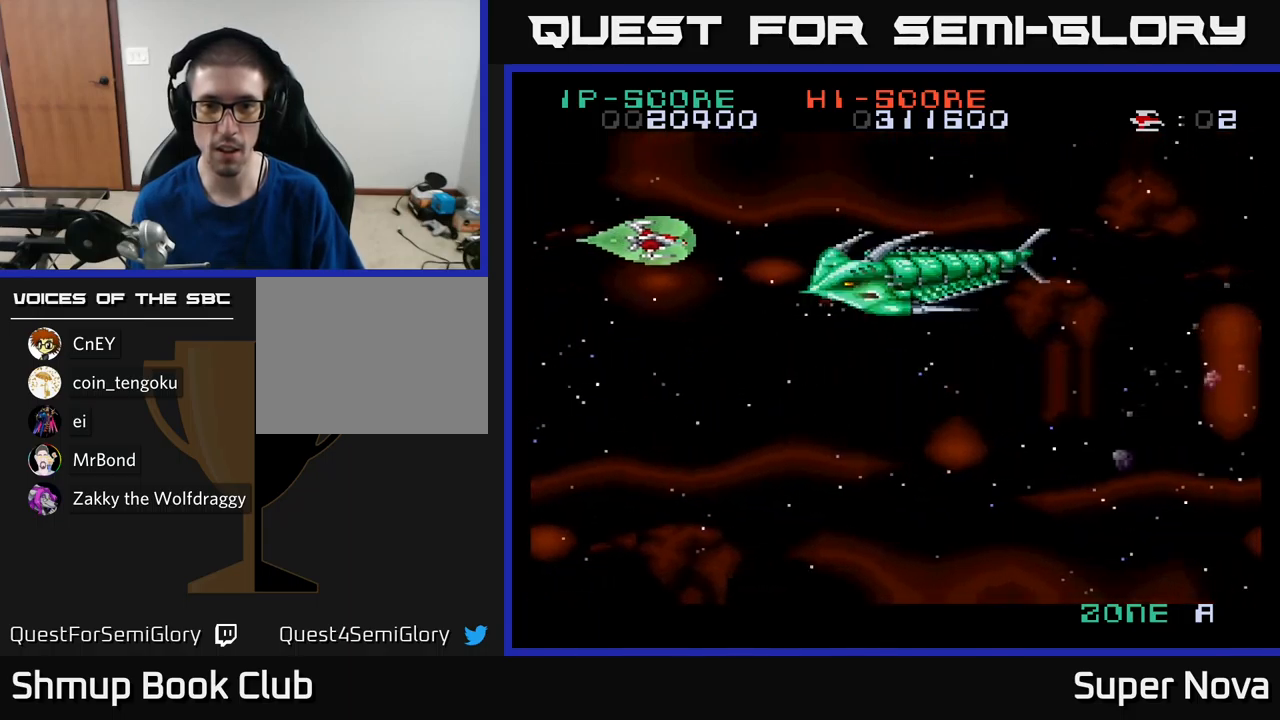
{"buttons": ["X", "DPAD_DOWN"], "left_stick": "center", "right_stick": "center", "events": [[34, "DPAD_DOWN", "down"], [117, "DPAD_LEFT", "up"], [267, "DPAD_DOWN", "up"], [434, "DPAD_DOWN", "down"]]}
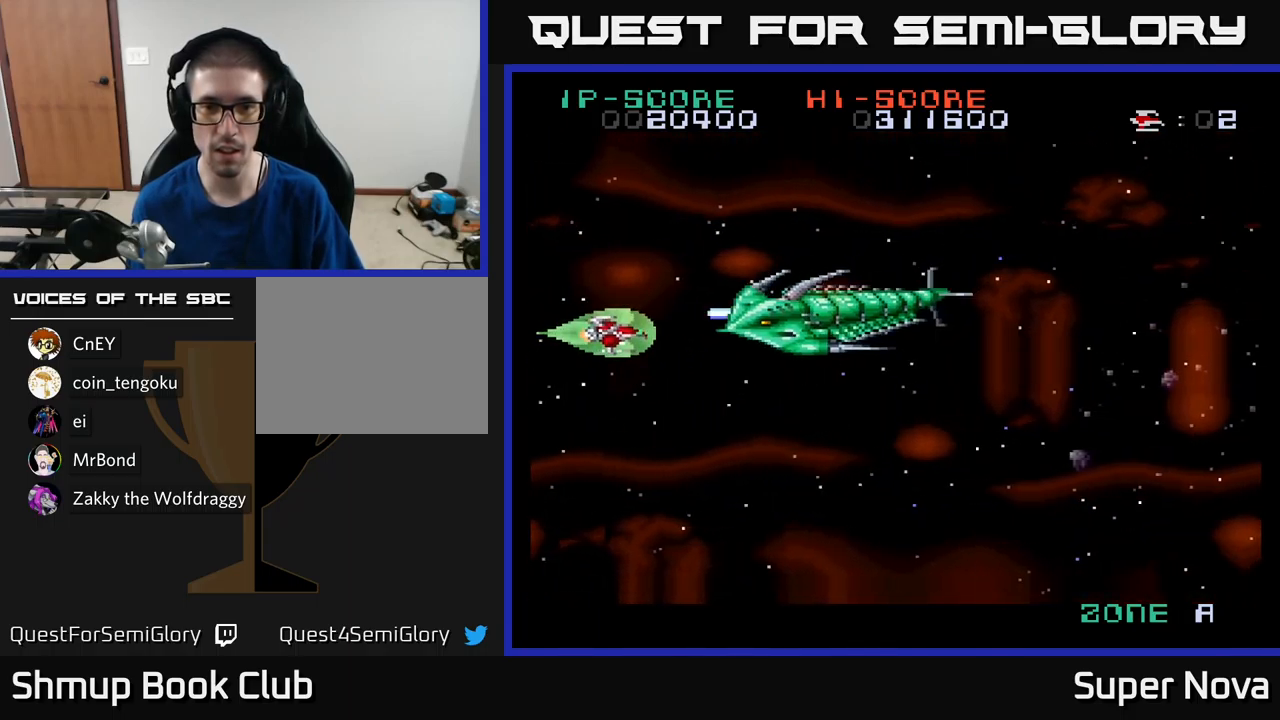
{"buttons": ["X", "DPAD_DOWN"], "left_stick": "center", "right_stick": "center", "events": [[17, "DPAD_DOWN", "up"], [134, "DPAD_DOWN", "down"], [150, "DPAD_LEFT", "down"], [200, "DPAD_LEFT", "up"], [234, "DPAD_DOWN", "up"], [484, "DPAD_DOWN", "down"]]}
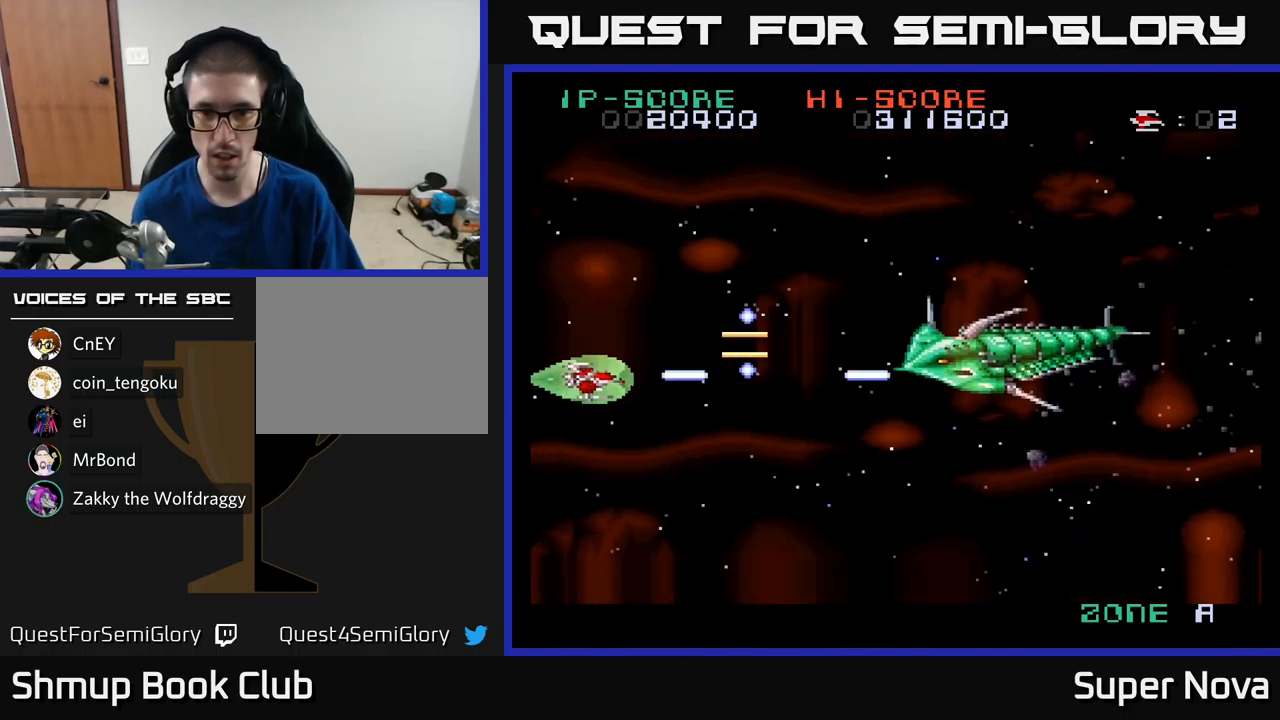
{"buttons": ["X", "DPAD_UP"], "left_stick": "center", "right_stick": "center", "events": [[67, "DPAD_RIGHT", "down"], [317, "DPAD_DOWN", "up"], [367, "DPAD_UP", "down"], [434, "DPAD_RIGHT", "up"]]}
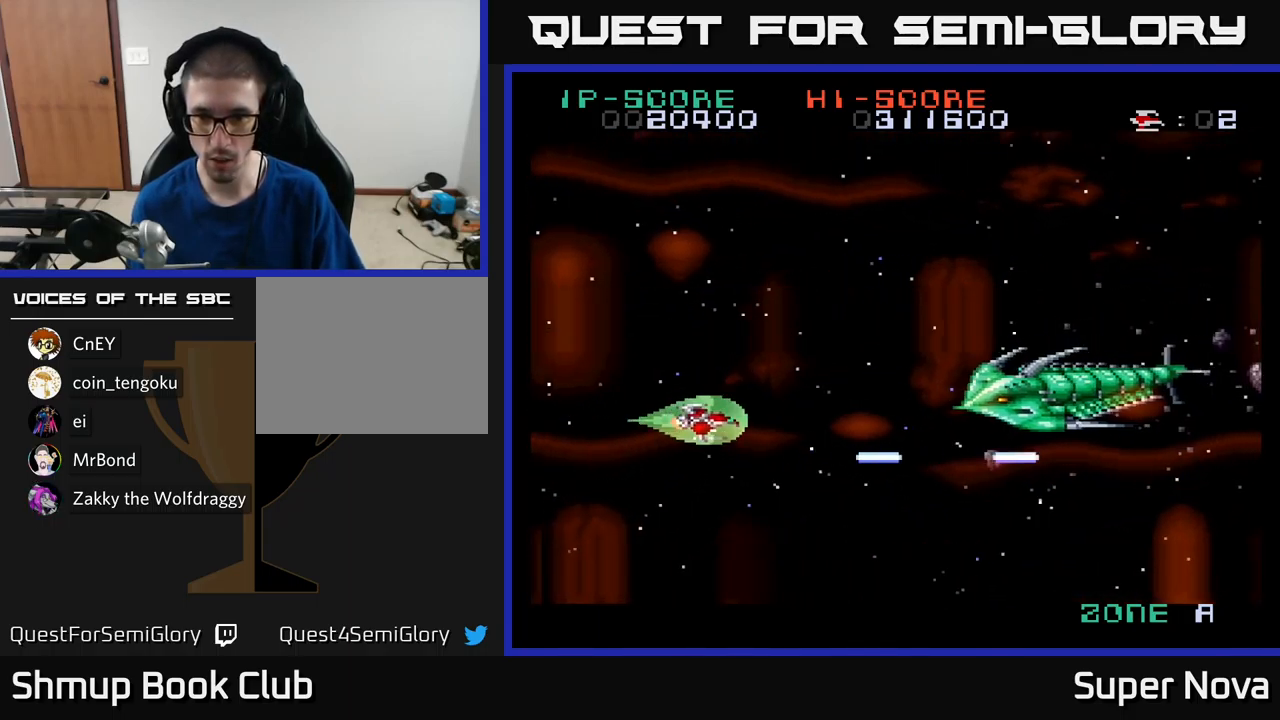
{"buttons": ["X"], "left_stick": "center", "right_stick": "center", "events": [[17, "DPAD_RIGHT", "down"], [34, "DPAD_UP", "up"], [250, "DPAD_DOWN", "down"], [267, "DPAD_RIGHT", "up"], [317, "DPAD_LEFT", "down"], [334, "DPAD_DOWN", "up"], [450, "DPAD_DOWN", "down"], [484, "DPAD_LEFT", "up"], [500, "DPAD_DOWN", "up"]]}
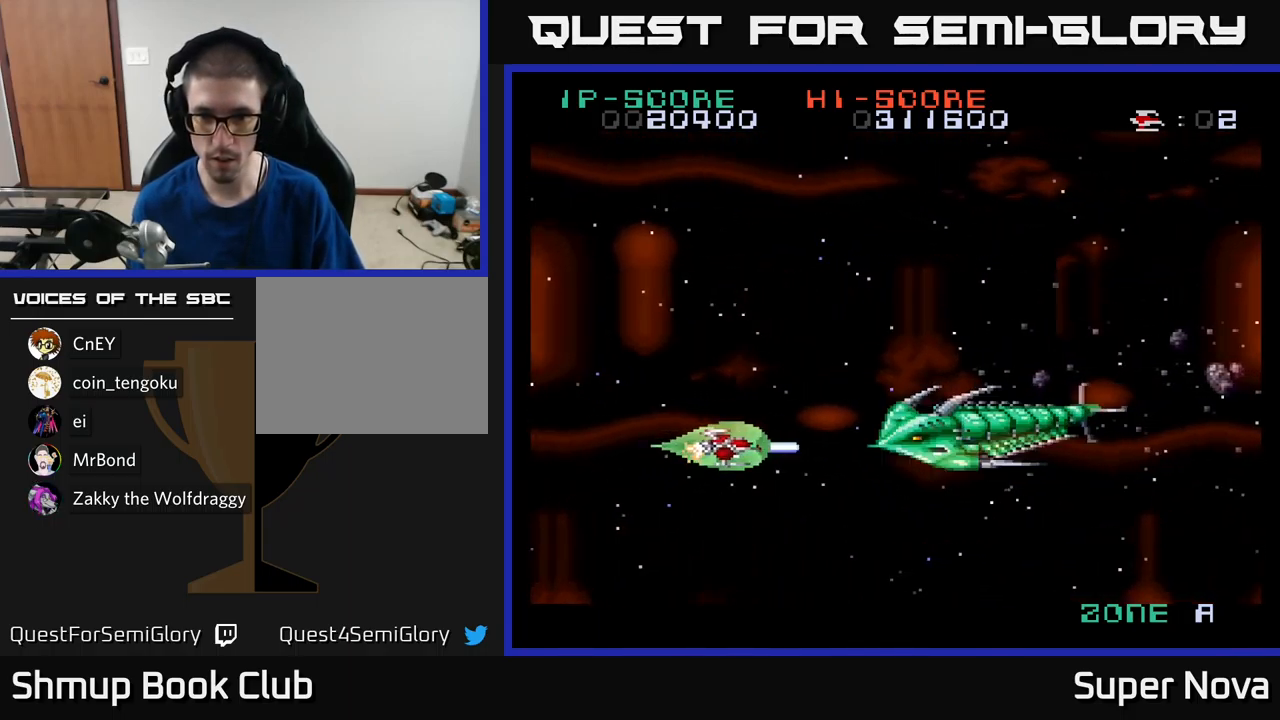
{"buttons": ["X", "DPAD_LEFT"], "left_stick": "center", "right_stick": "center", "events": [[284, "DPAD_LEFT", "down"]]}